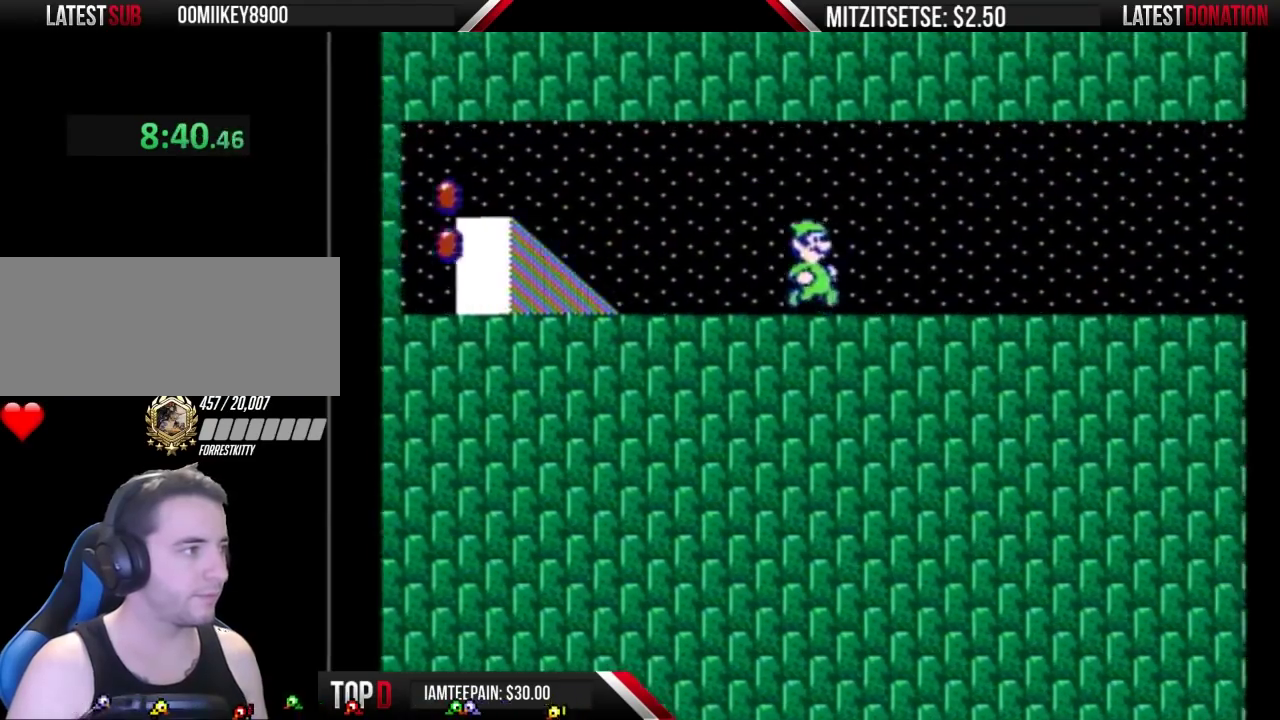
Gameplay with a controller (Nintendo layout); each line is a JSON object with the inputs held at the frame after it. "events" lists button and stick changes between this image and that frame as [ms after this image, input, new state], when the widget could be followed in between. Not read: L3 R3.
{"buttons": ["B", "DPAD_RIGHT"], "events": []}
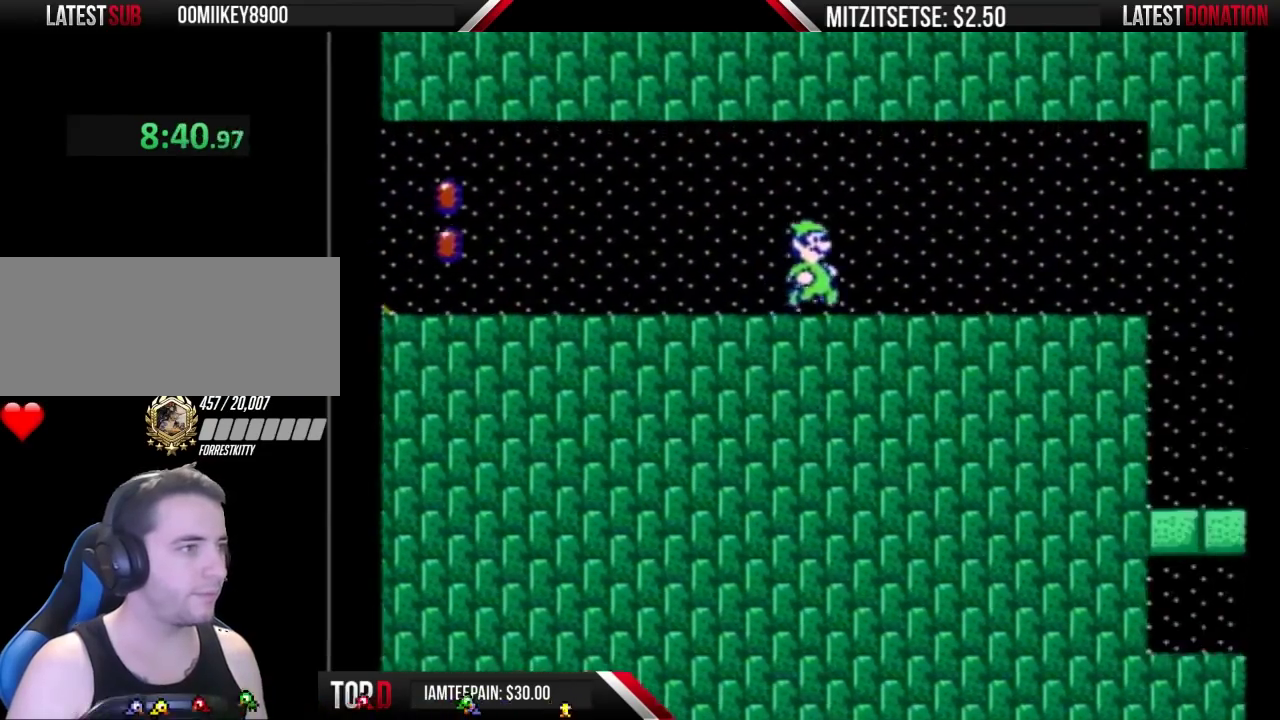
{"buttons": ["B", "DPAD_RIGHT"], "events": []}
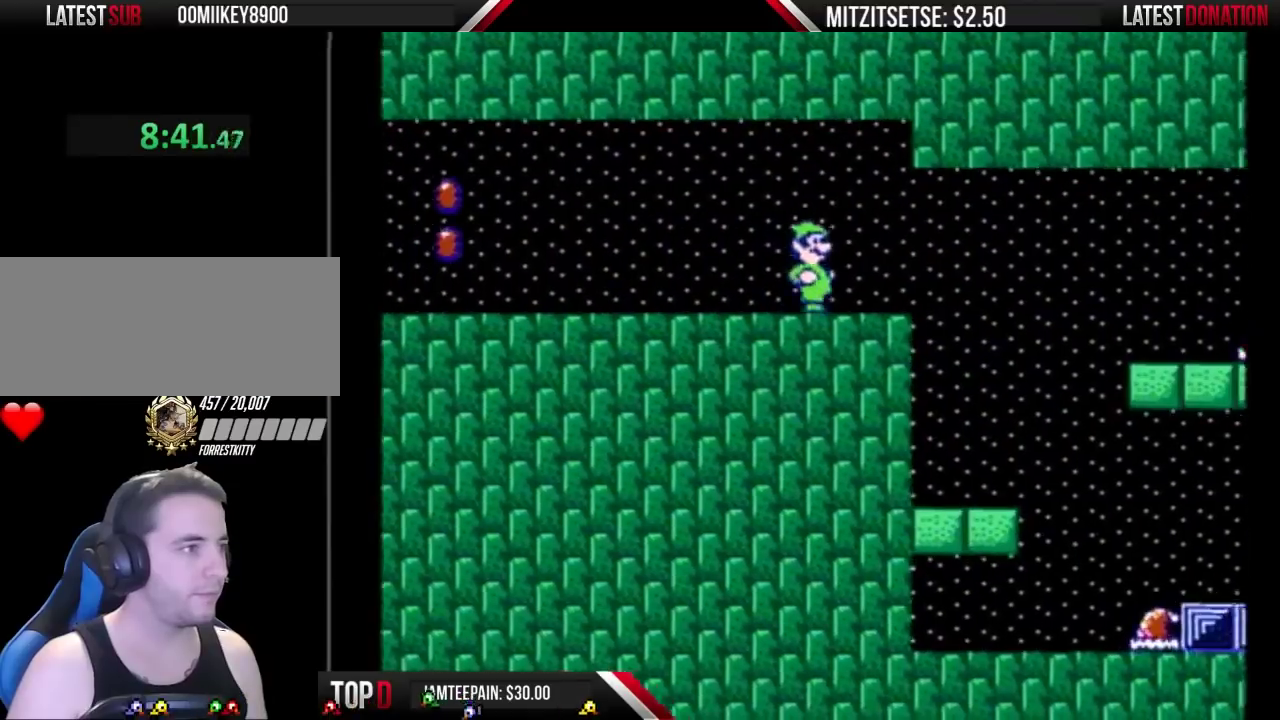
{"buttons": ["A", "B", "DPAD_RIGHT"], "events": [[200, "DPAD_DOWN", "down"], [200, "DPAD_RIGHT", "up"], [267, "A", "down"], [300, "DPAD_DOWN", "up"], [300, "DPAD_RIGHT", "down"]]}
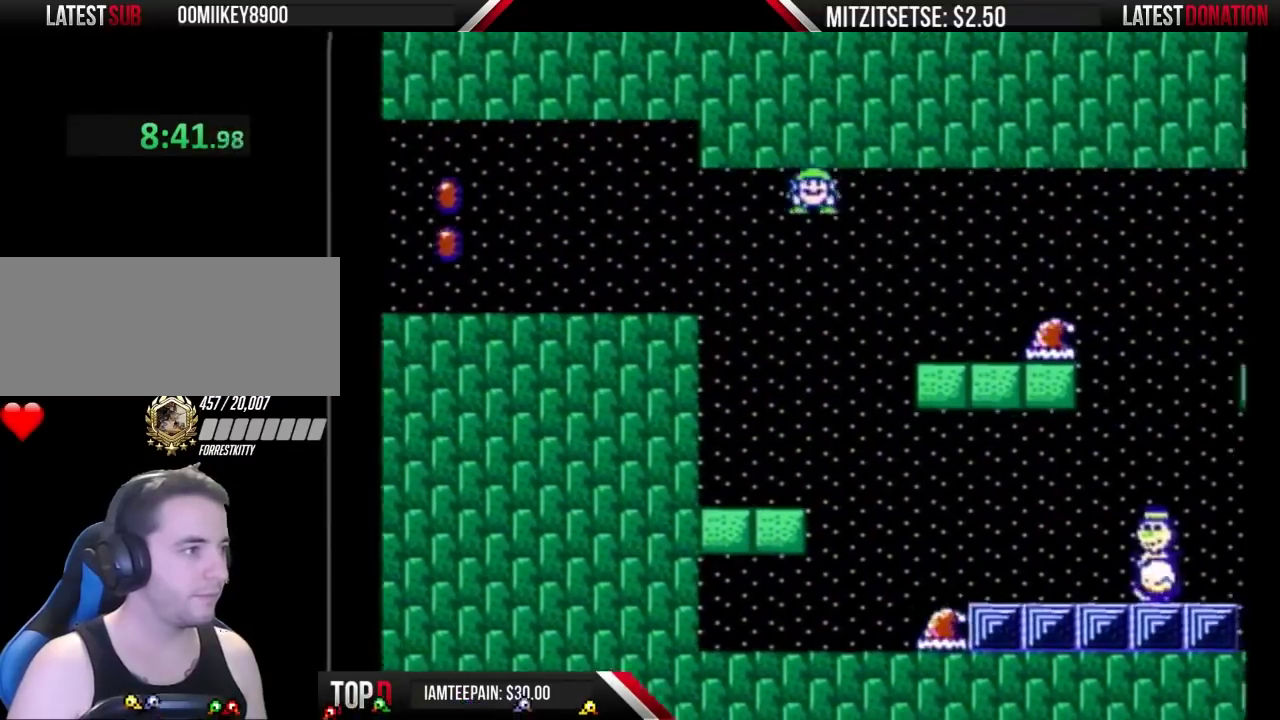
{"buttons": ["B", "DPAD_LEFT"], "events": [[333, "DPAD_RIGHT", "up"], [400, "A", "up"], [400, "DPAD_LEFT", "down"]]}
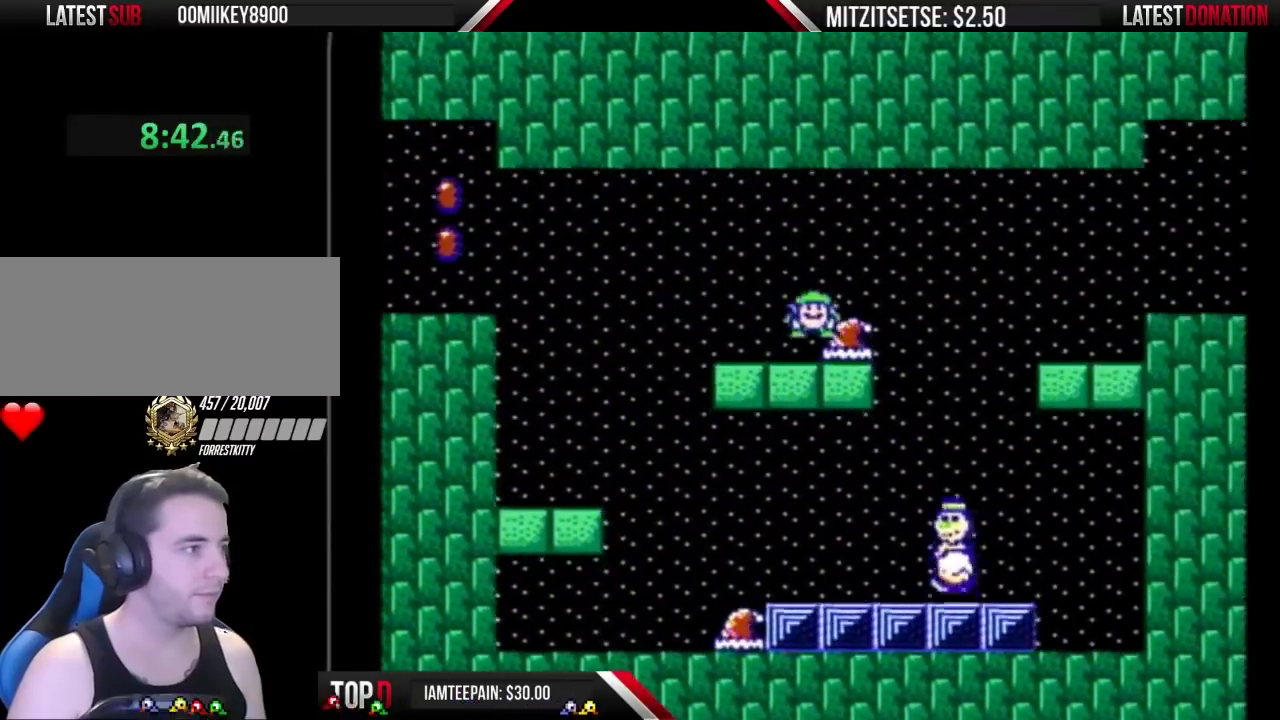
{"buttons": [], "events": [[33, "B", "up"], [67, "DPAD_LEFT", "up"], [433, "DPAD_RIGHT", "down"], [500, "DPAD_RIGHT", "up"]]}
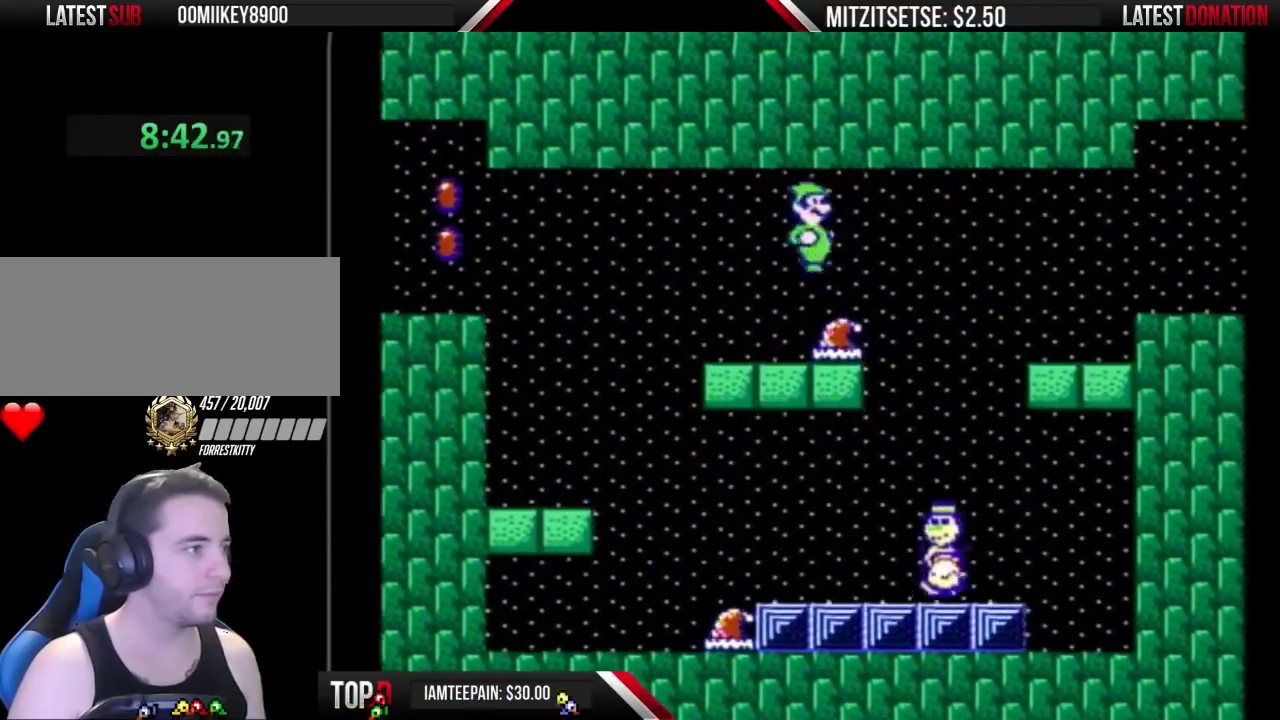
{"buttons": ["B"], "events": [[300, "DPAD_LEFT", "down"], [367, "DPAD_LEFT", "up"], [500, "B", "down"]]}
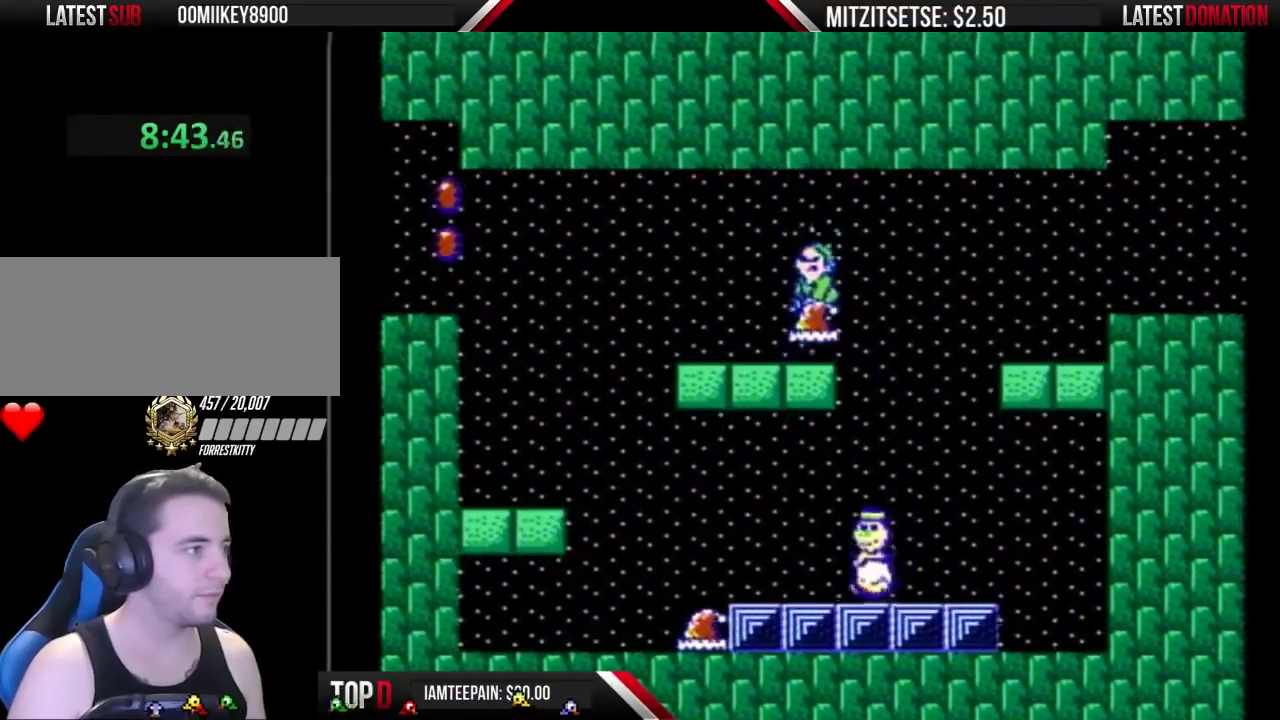
{"buttons": ["B", "DPAD_LEFT"], "events": [[133, "DPAD_LEFT", "down"]]}
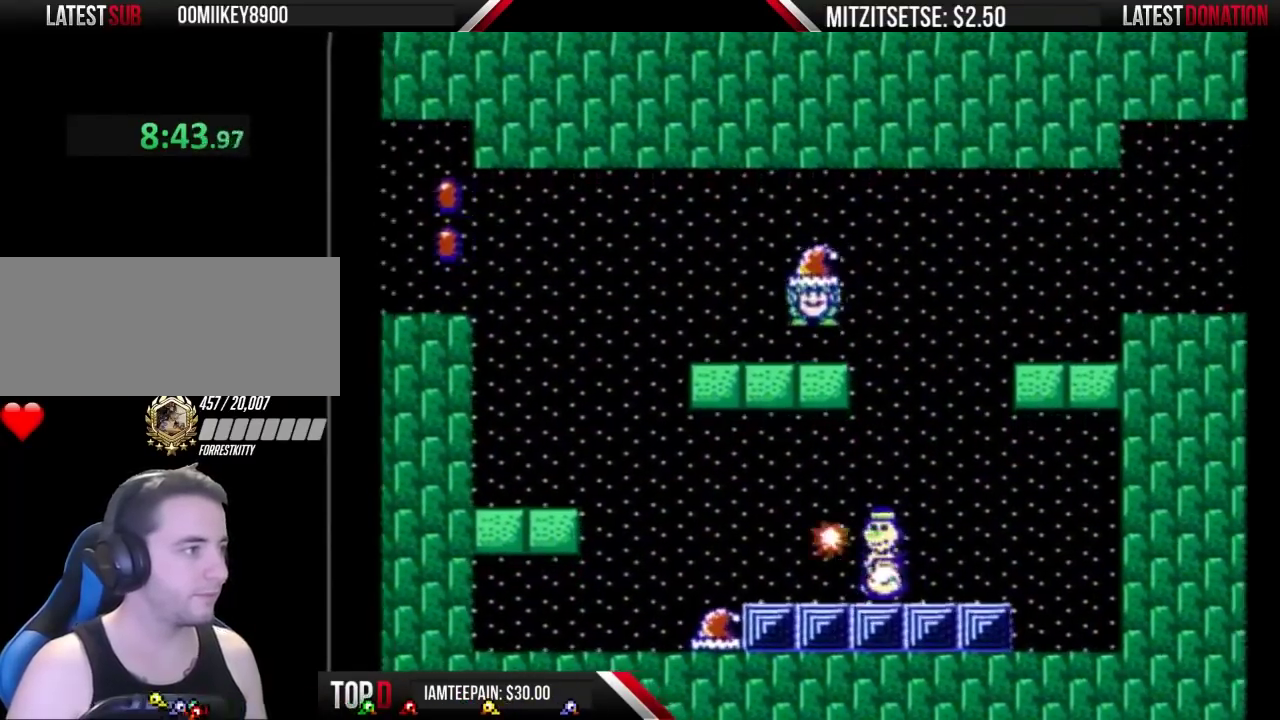
{"buttons": ["B", "DPAD_LEFT"], "events": []}
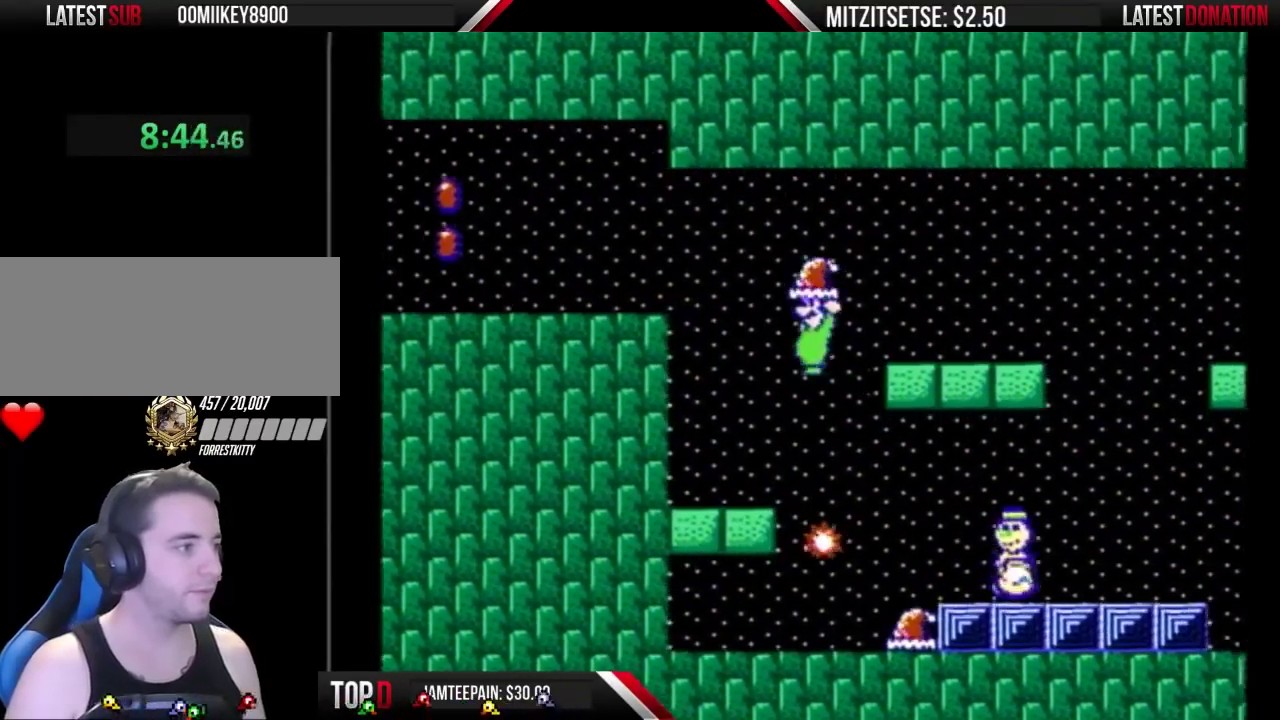
{"buttons": ["B", "DPAD_RIGHT"], "events": [[267, "DPAD_LEFT", "up"], [500, "DPAD_RIGHT", "down"]]}
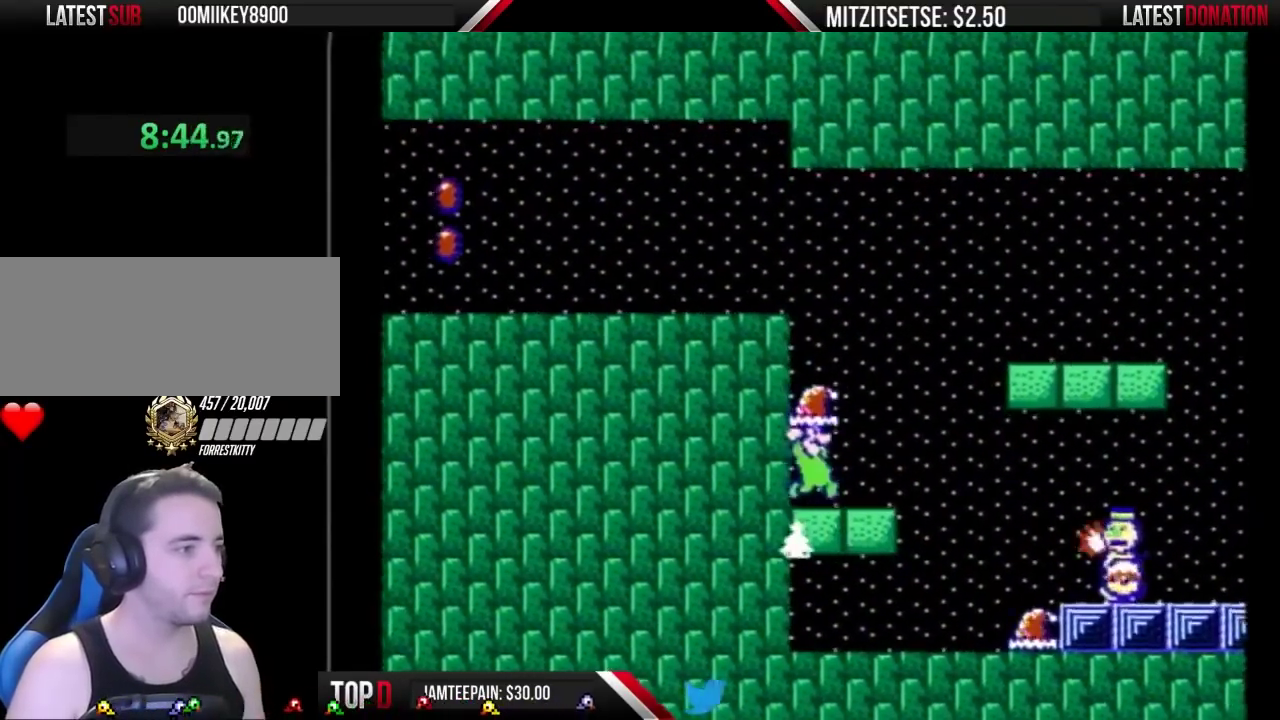
{"buttons": ["B"], "events": [[167, "DPAD_RIGHT", "up"], [267, "DPAD_LEFT", "down"], [400, "DPAD_LEFT", "up"]]}
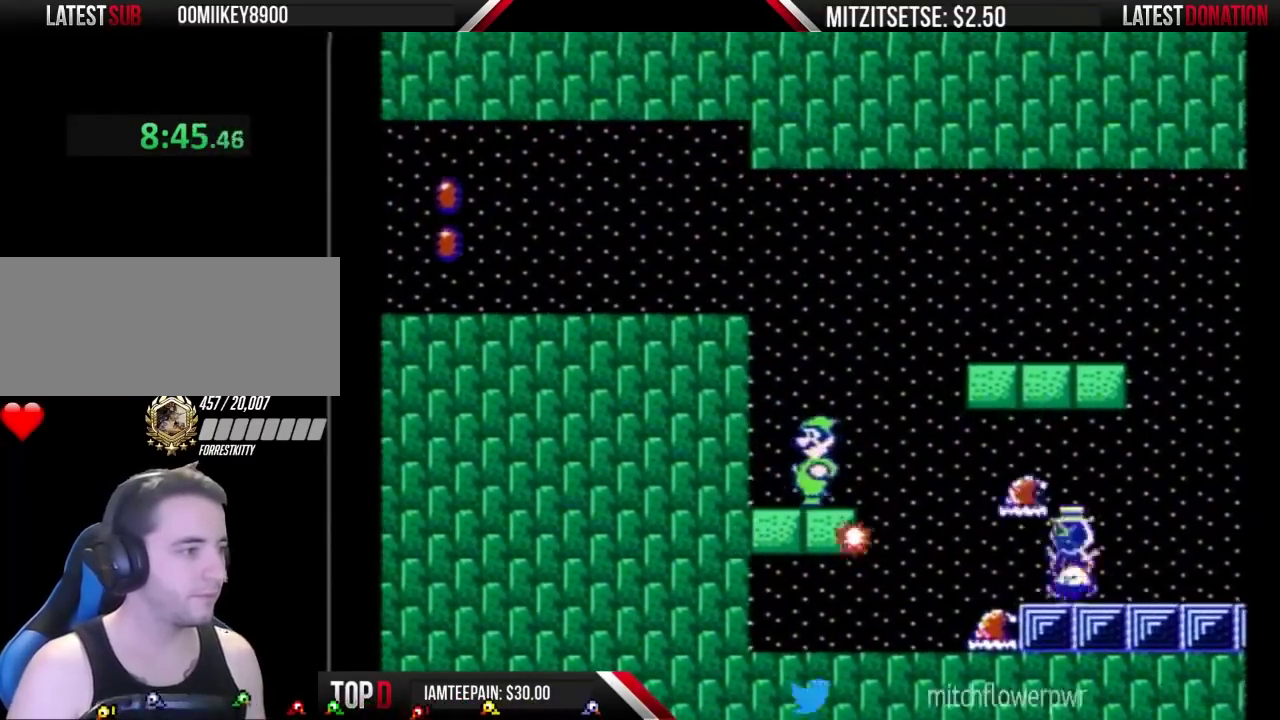
{"buttons": ["B"], "events": [[100, "DPAD_RIGHT", "down"], [400, "DPAD_RIGHT", "up"]]}
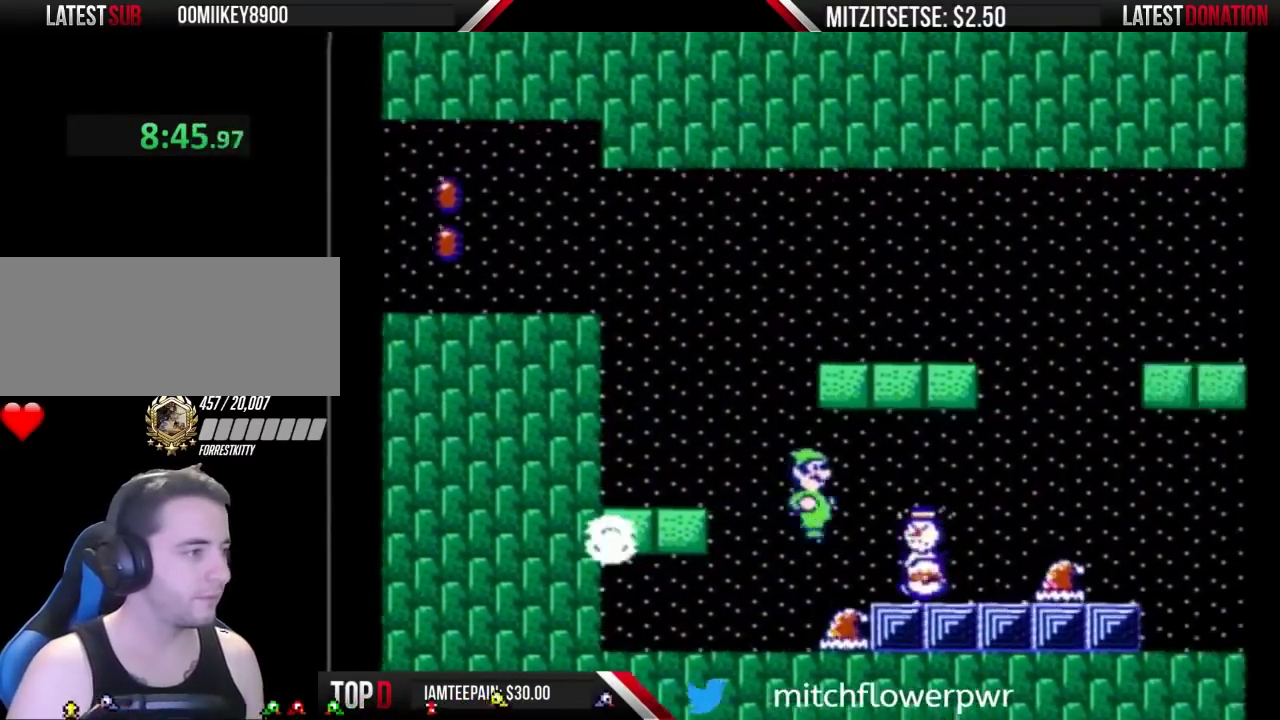
{"buttons": ["B", "DPAD_LEFT"], "events": [[67, "DPAD_LEFT", "down"], [167, "B", "up"], [300, "B", "down"]]}
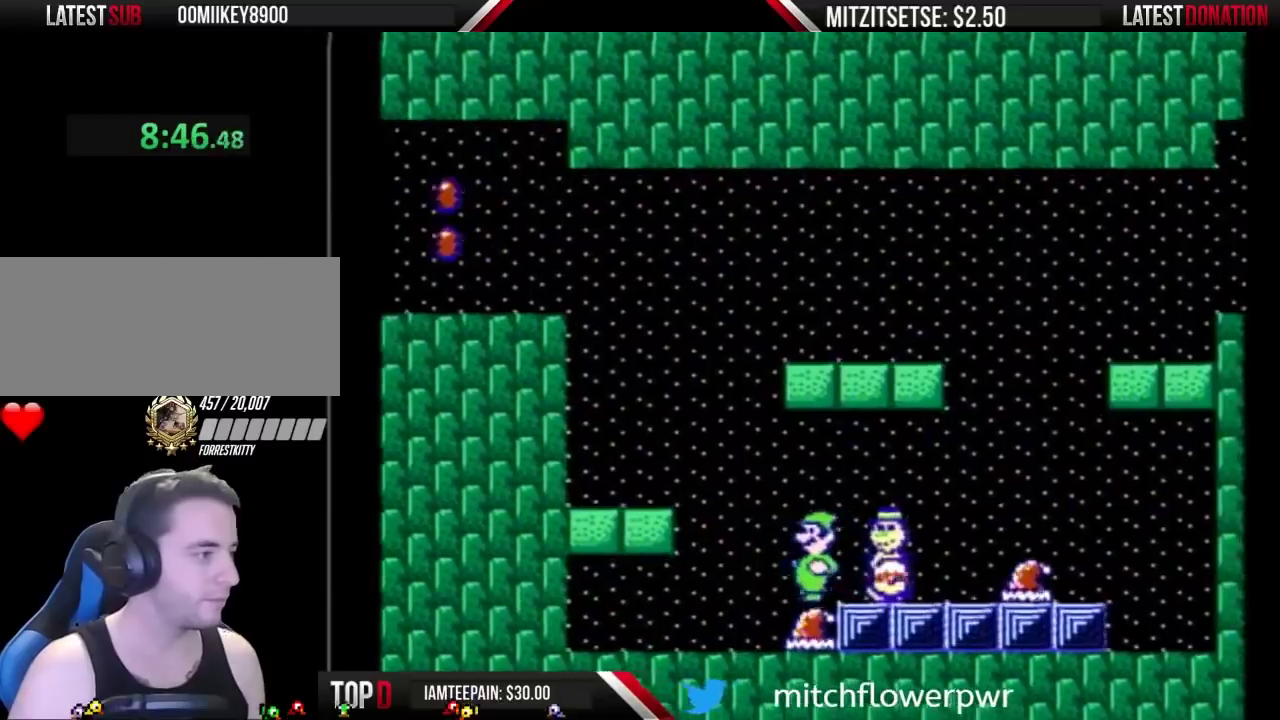
{"buttons": ["B", "DPAD_LEFT"], "events": [[33, "DPAD_LEFT", "up"], [367, "DPAD_LEFT", "down"]]}
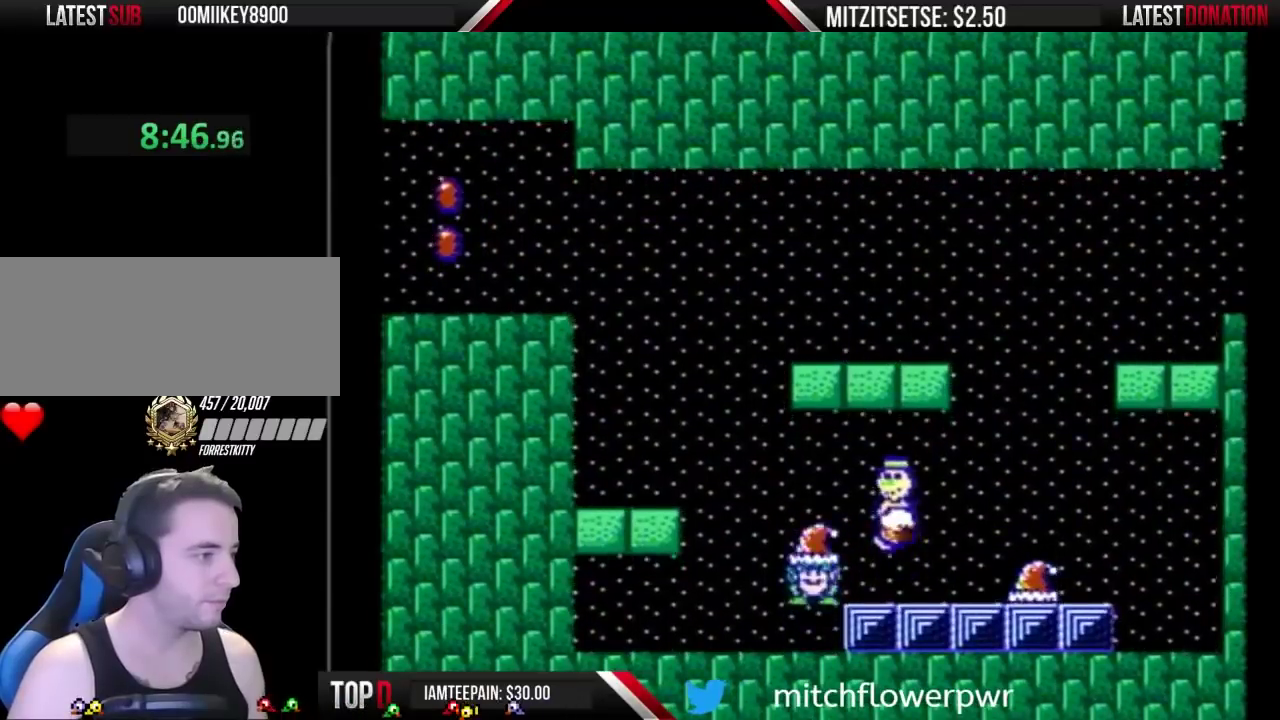
{"buttons": ["A", "B", "DPAD_RIGHT"], "events": [[167, "DPAD_LEFT", "up"], [233, "DPAD_RIGHT", "down"], [400, "DPAD_RIGHT", "up"], [467, "A", "down"], [467, "DPAD_RIGHT", "down"]]}
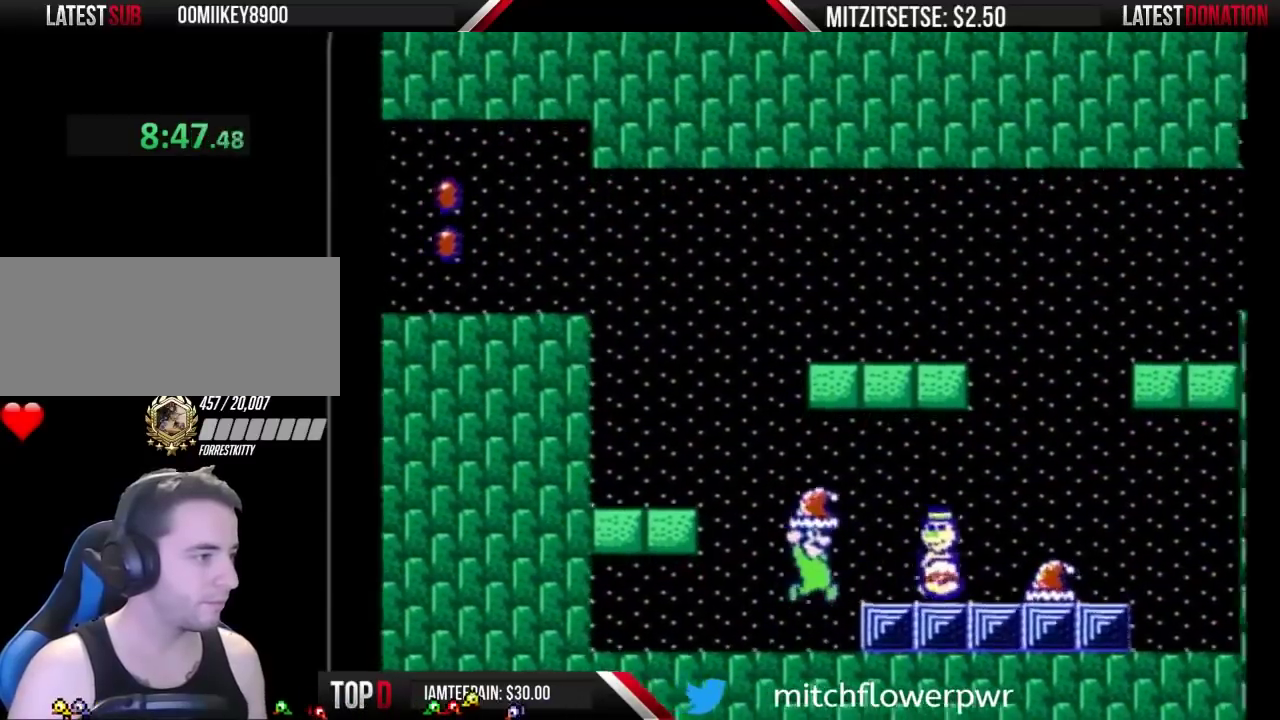
{"buttons": ["B", "DPAD_LEFT"], "events": [[367, "DPAD_RIGHT", "up"], [467, "A", "up"], [500, "DPAD_LEFT", "down"]]}
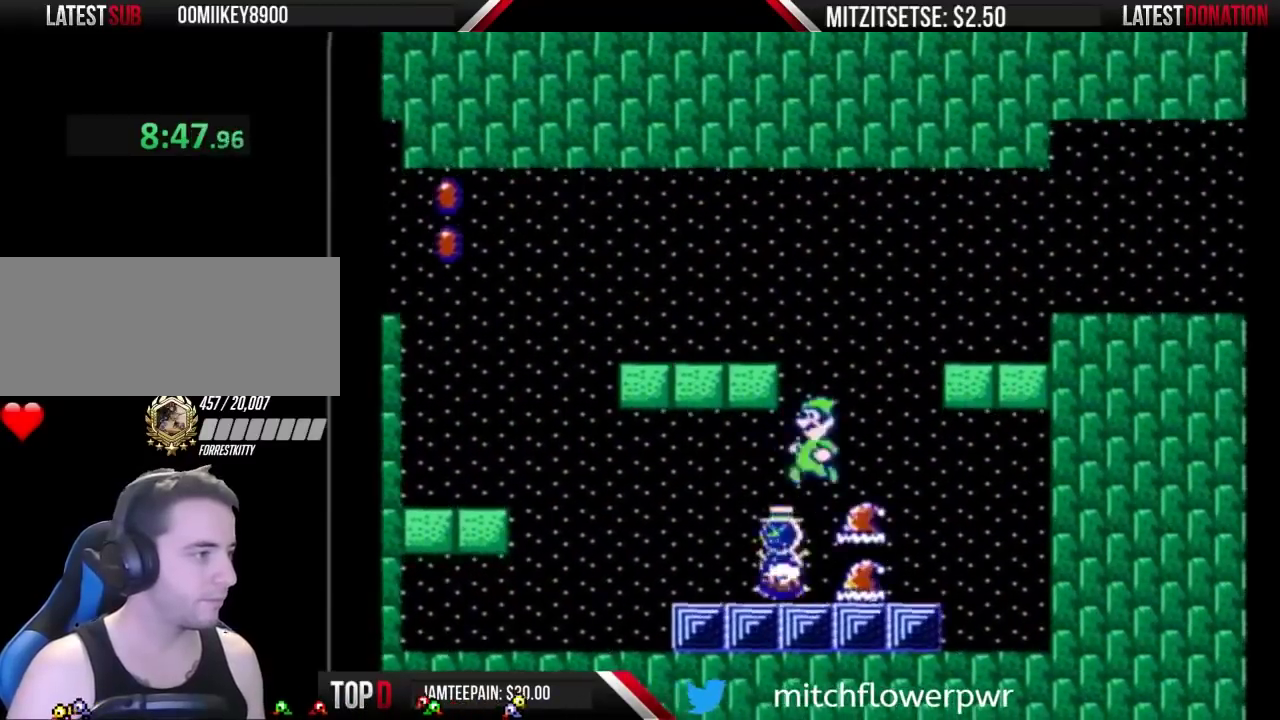
{"buttons": ["B"], "events": [[133, "DPAD_LEFT", "up"], [233, "B", "up"], [367, "B", "down"]]}
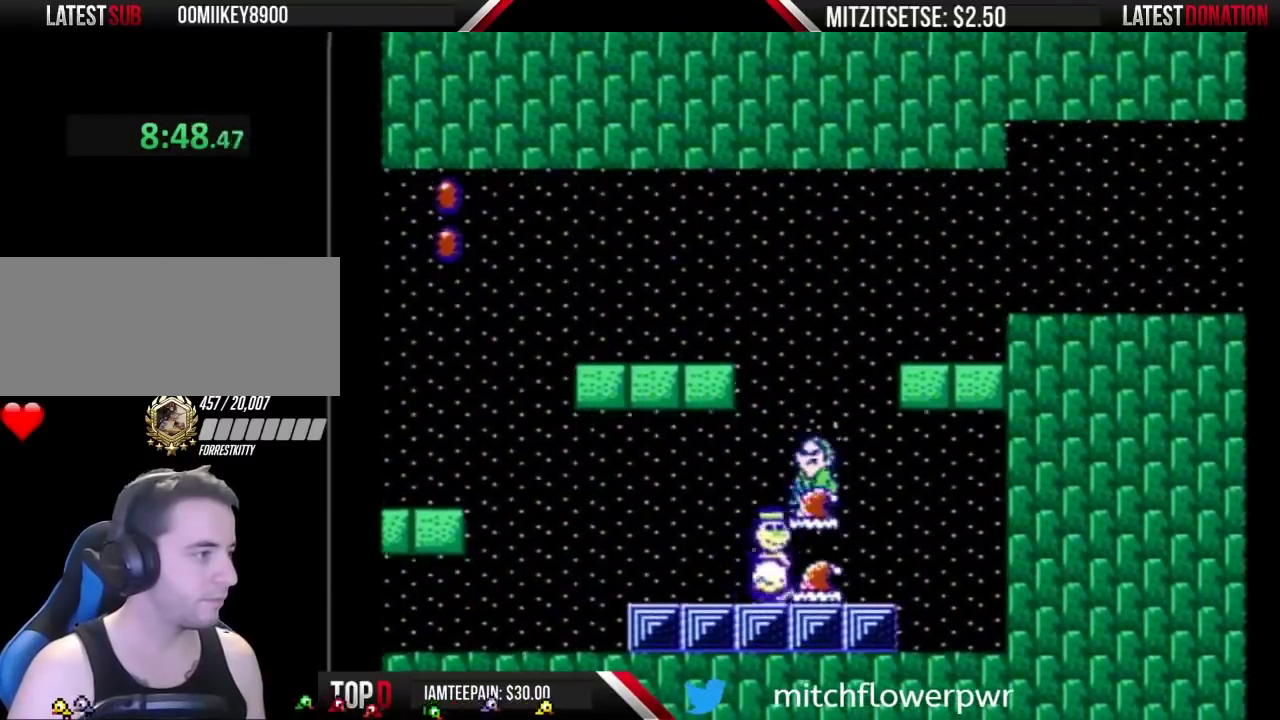
{"buttons": ["B", "DPAD_LEFT"], "events": [[300, "DPAD_LEFT", "down"]]}
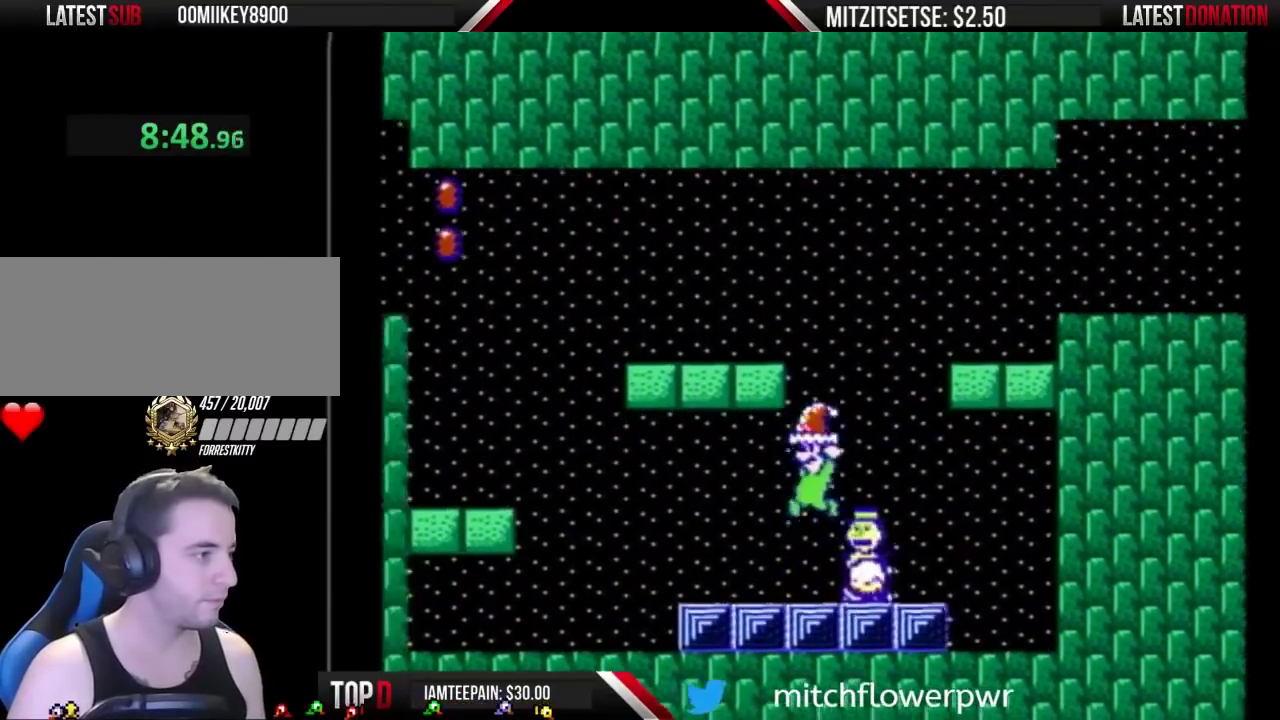
{"buttons": ["A", "B", "DPAD_LEFT"], "events": [[133, "DPAD_LEFT", "up"], [167, "DPAD_RIGHT", "down"], [200, "B", "up"], [267, "B", "down"], [300, "DPAD_RIGHT", "up"], [467, "DPAD_LEFT", "down"], [500, "A", "down"]]}
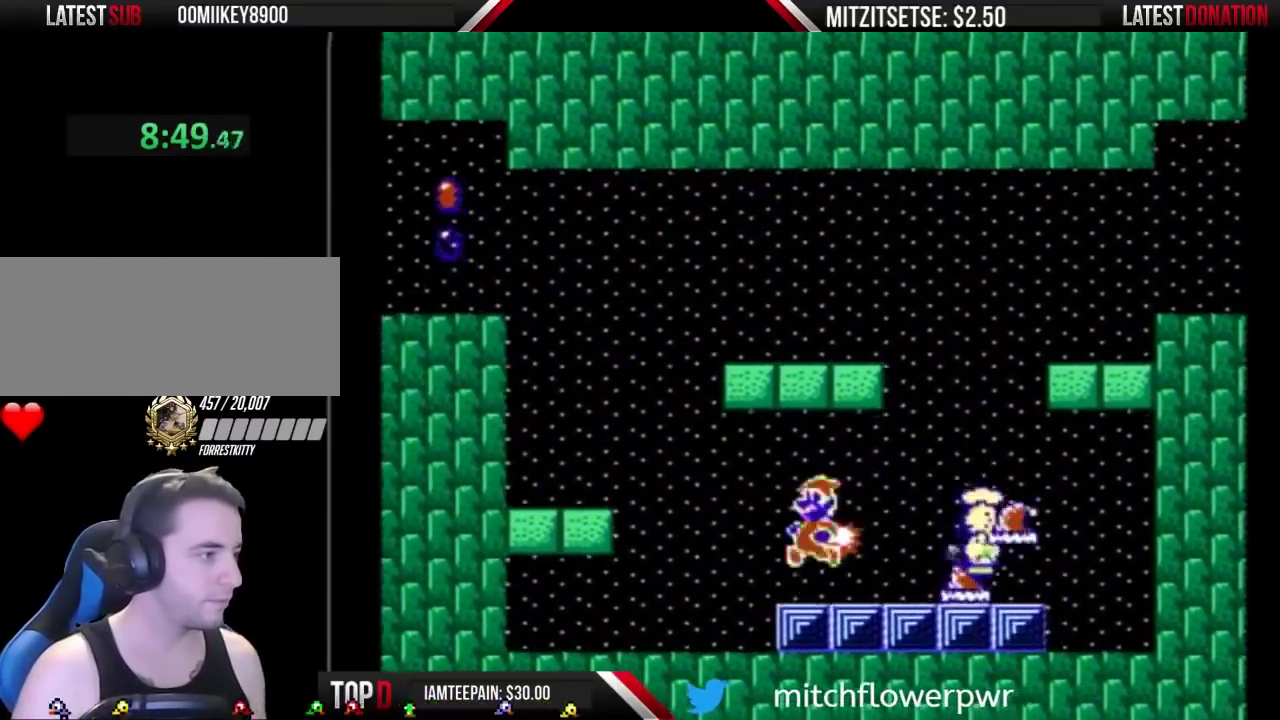
{"buttons": ["B", "DPAD_RIGHT"], "events": [[167, "DPAD_LEFT", "up"], [200, "DPAD_RIGHT", "down"], [500, "A", "up"]]}
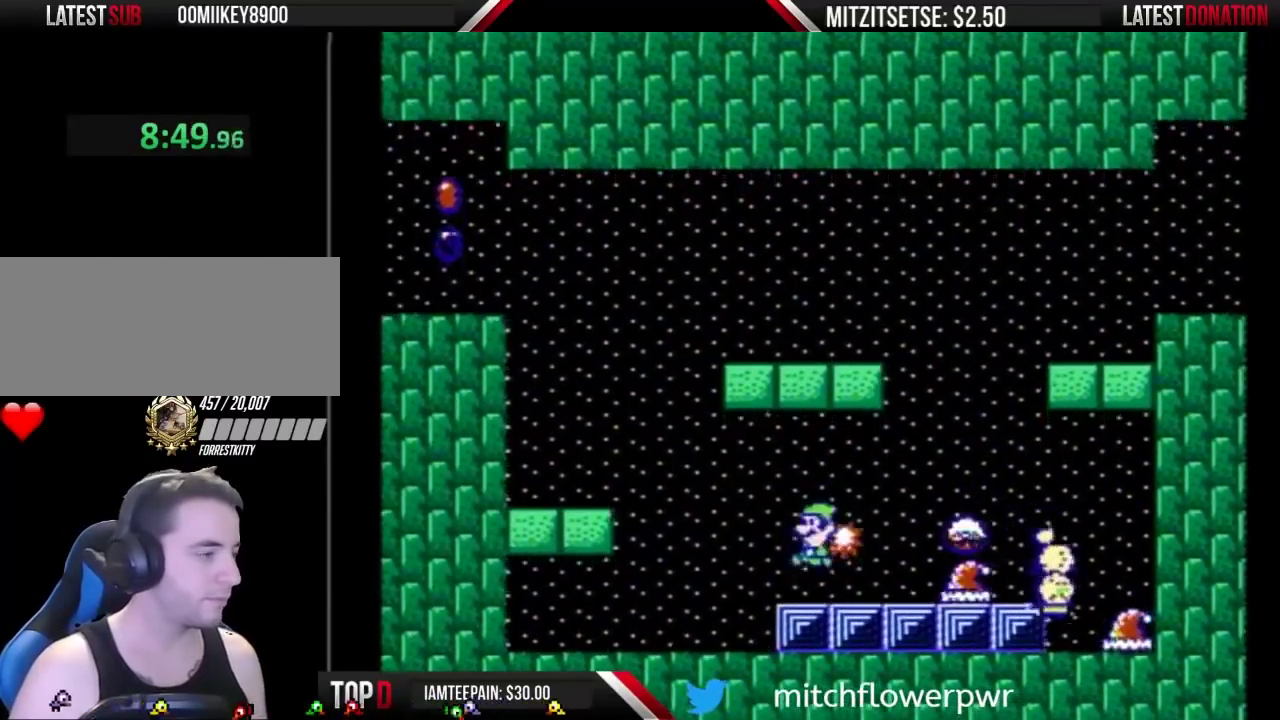
{"buttons": ["B"], "events": [[400, "DPAD_RIGHT", "up"]]}
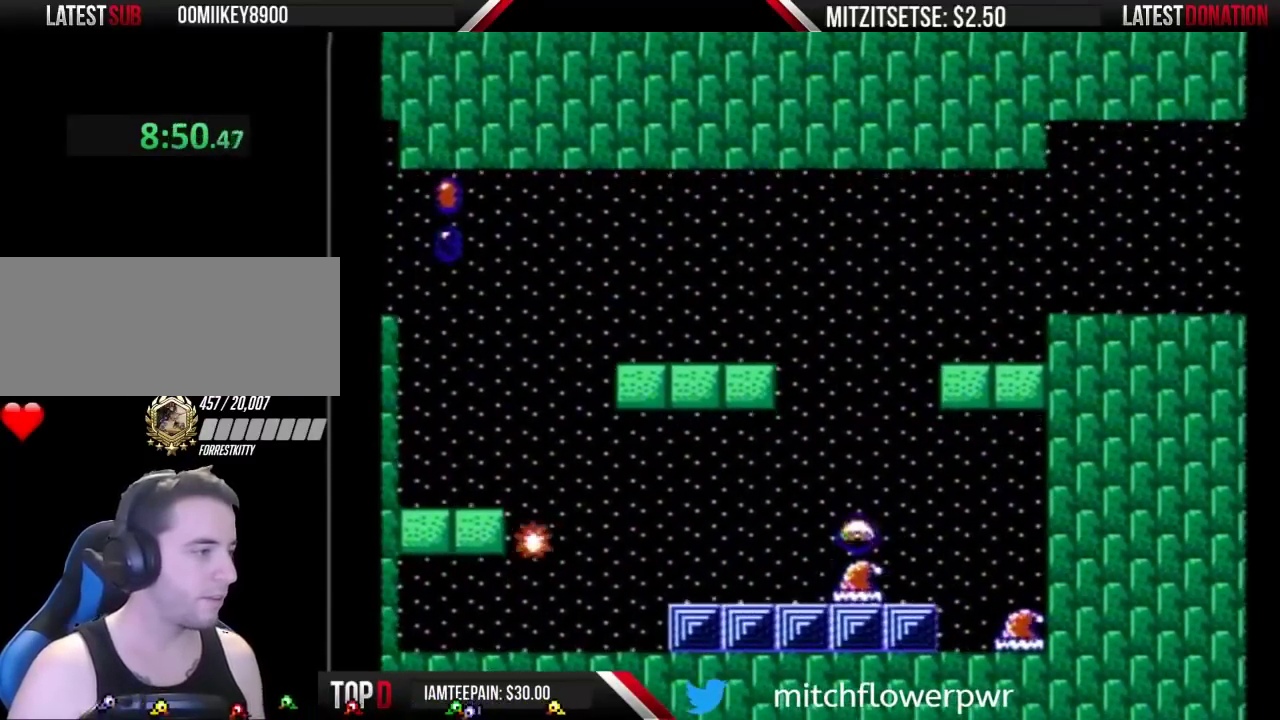
{"buttons": [], "events": [[67, "A", "down"], [167, "A", "up"], [167, "B", "up"], [200, "DPAD_RIGHT", "down"], [333, "DPAD_RIGHT", "up"]]}
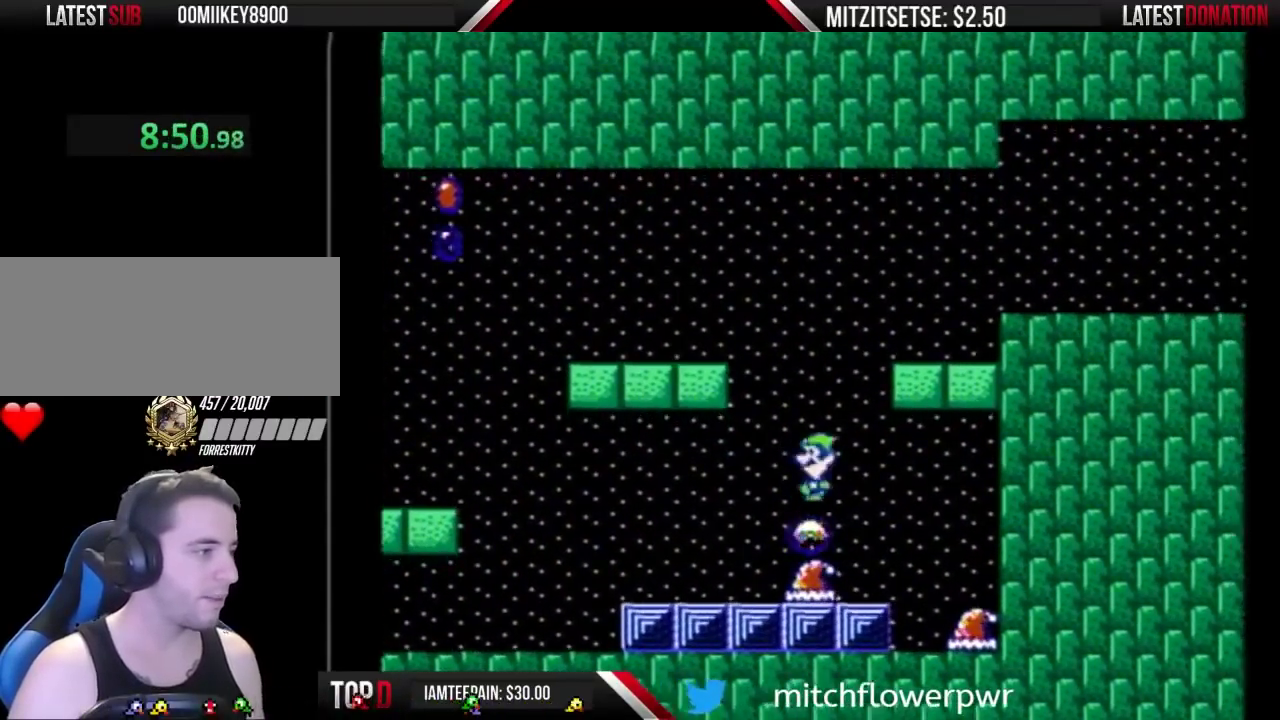
{"buttons": ["B"], "events": [[67, "DPAD_LEFT", "down"], [133, "B", "down"], [133, "DPAD_LEFT", "up"]]}
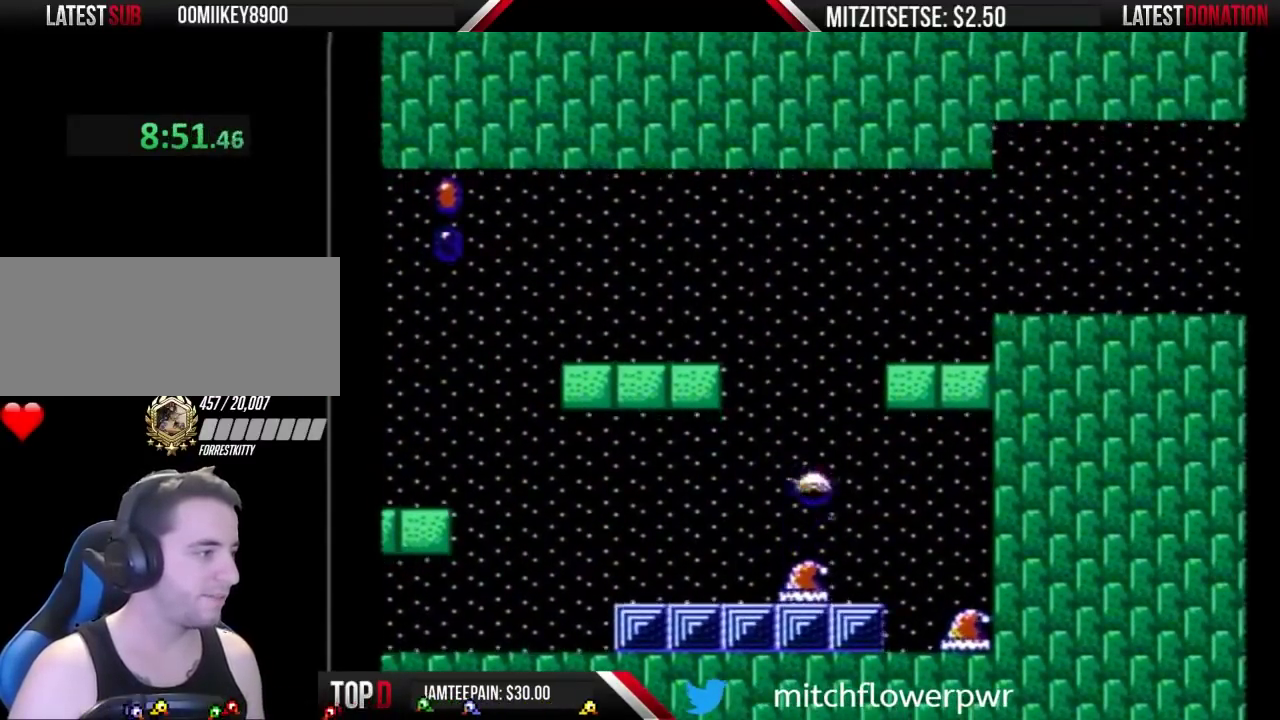
{"buttons": ["B", "DPAD_RIGHT"], "events": [[167, "DPAD_LEFT", "down"], [267, "DPAD_LEFT", "up"], [400, "DPAD_RIGHT", "down"]]}
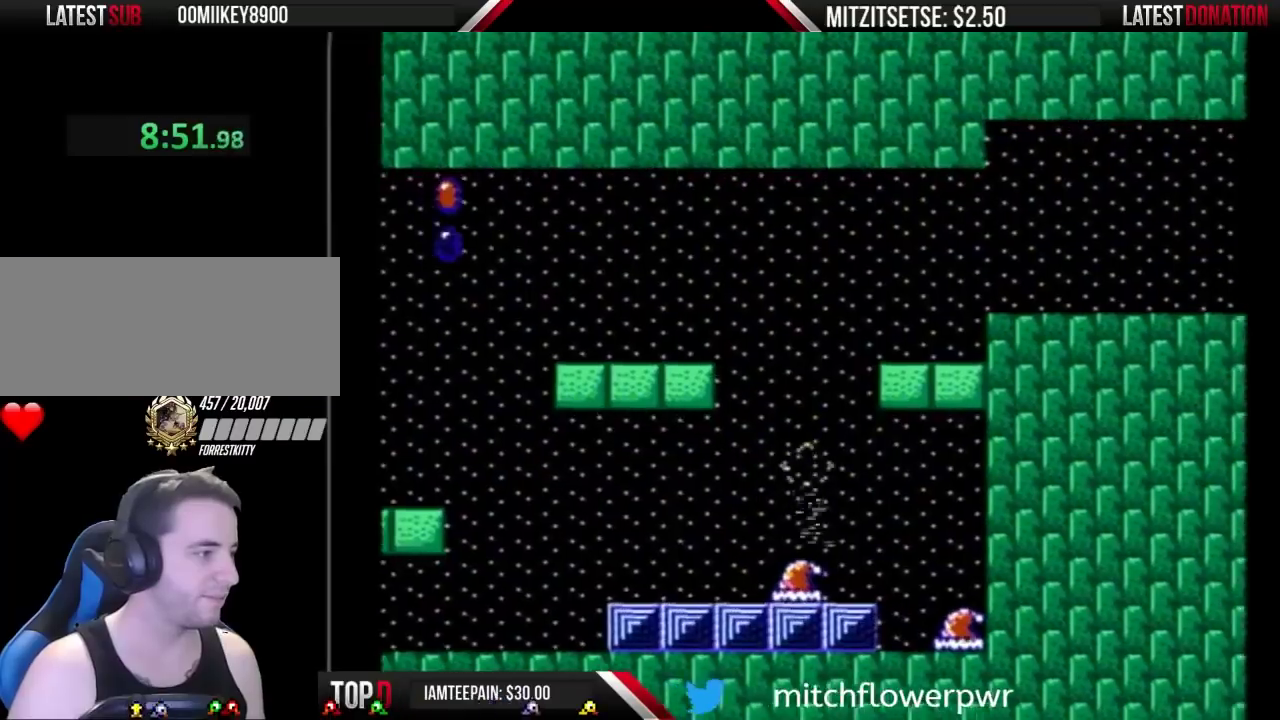
{"buttons": ["A", "B", "DPAD_LEFT"], "events": [[100, "A", "down"], [200, "DPAD_RIGHT", "up"], [267, "DPAD_LEFT", "down"]]}
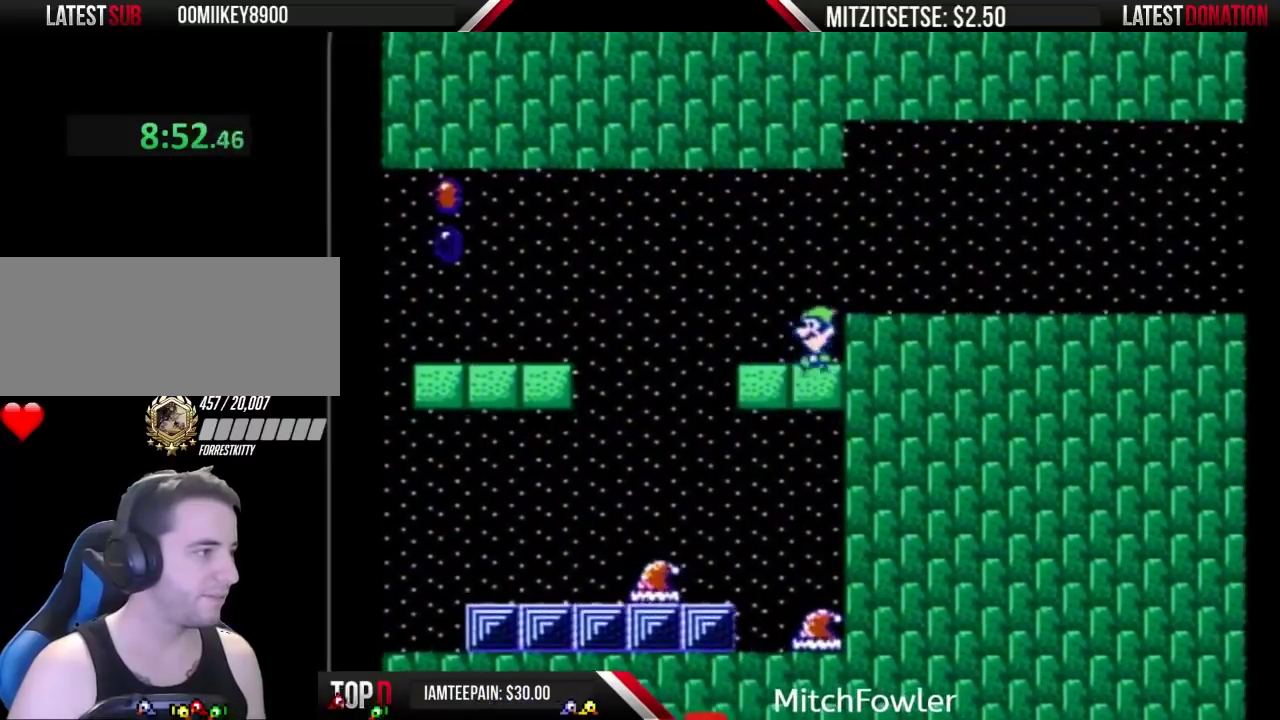
{"buttons": ["B", "DPAD_RIGHT"], "events": [[33, "A", "up"], [100, "DPAD_LEFT", "up"], [167, "DPAD_RIGHT", "down"], [367, "A", "down"], [433, "A", "up"]]}
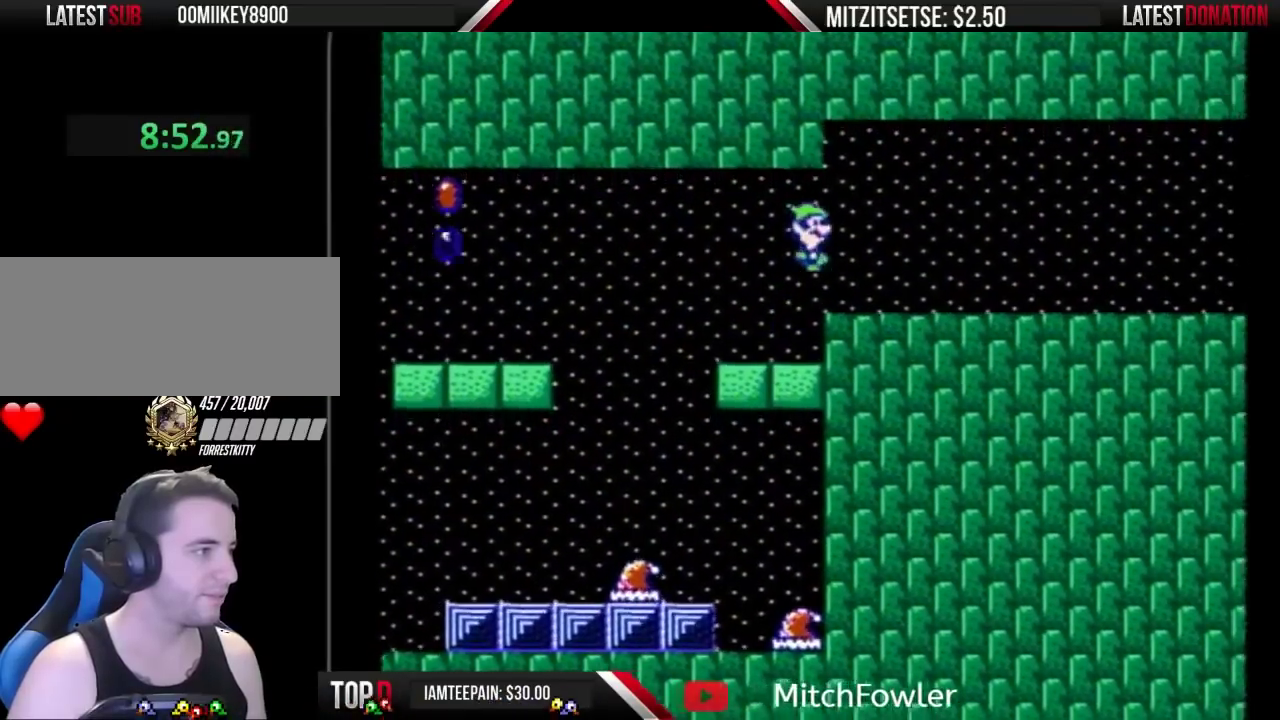
{"buttons": ["B", "DPAD_RIGHT"], "events": []}
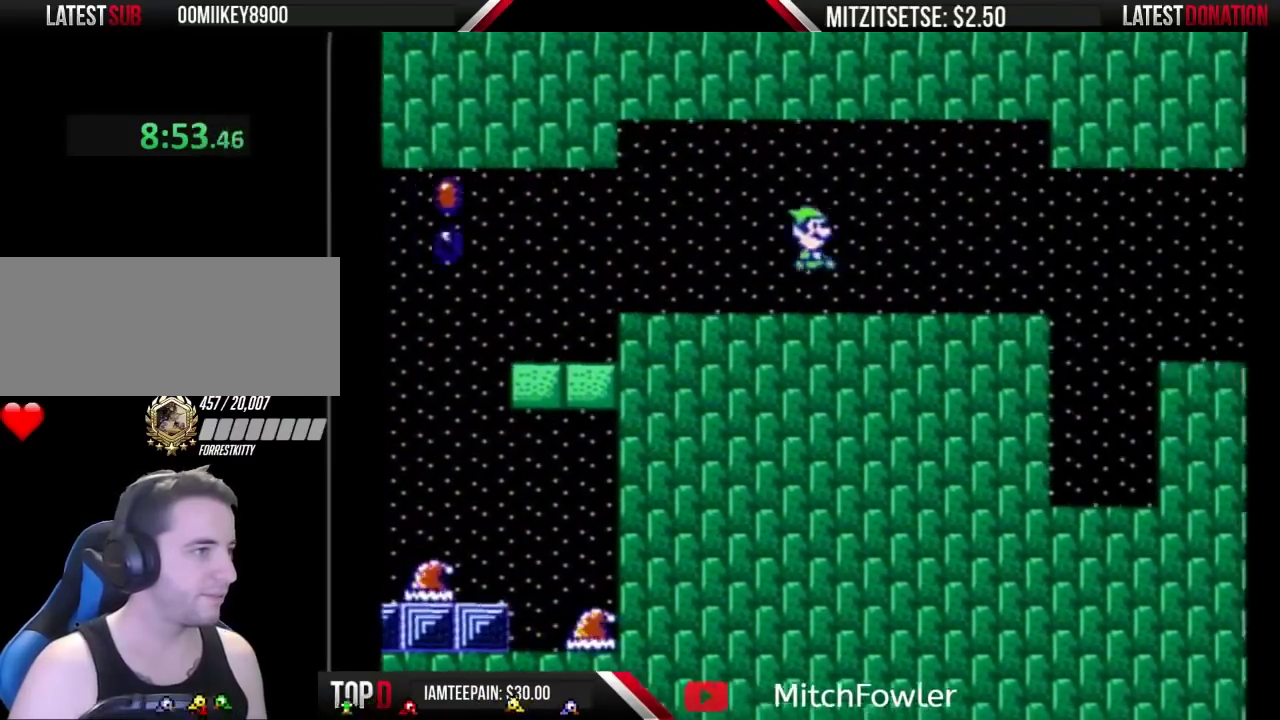
{"buttons": ["B", "DPAD_RIGHT"], "events": []}
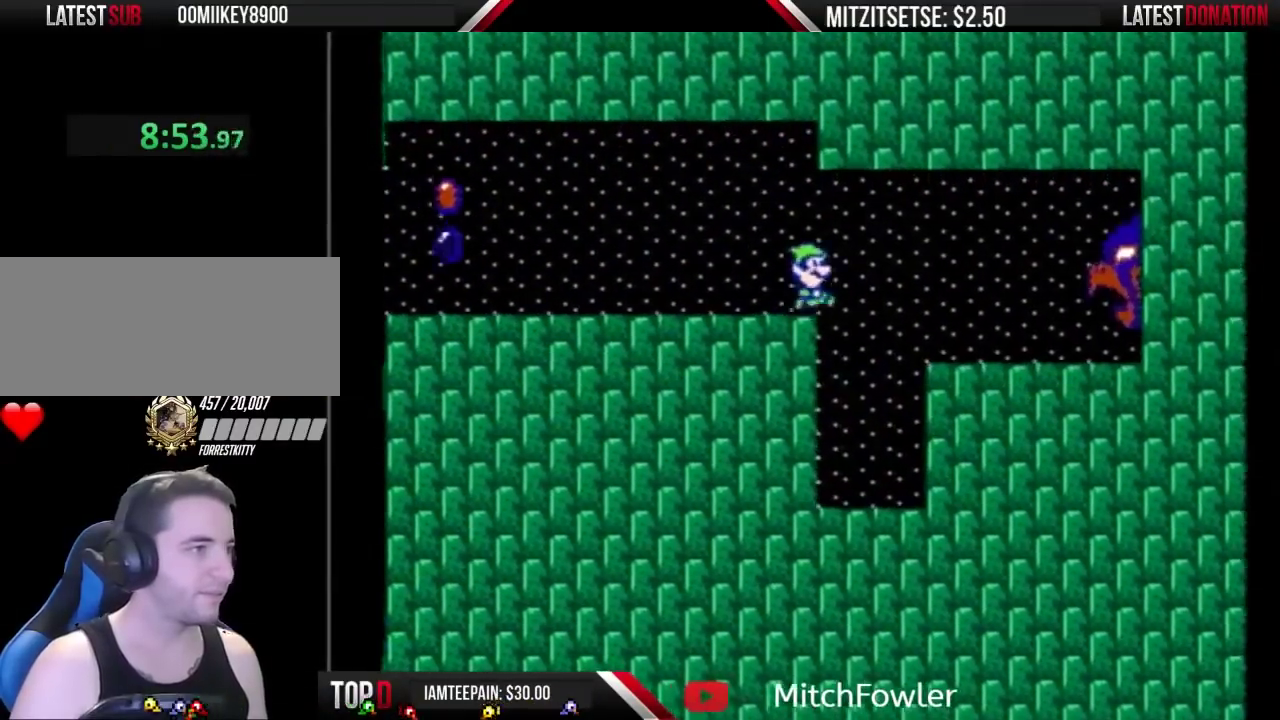
{"buttons": ["B", "DPAD_RIGHT"], "events": []}
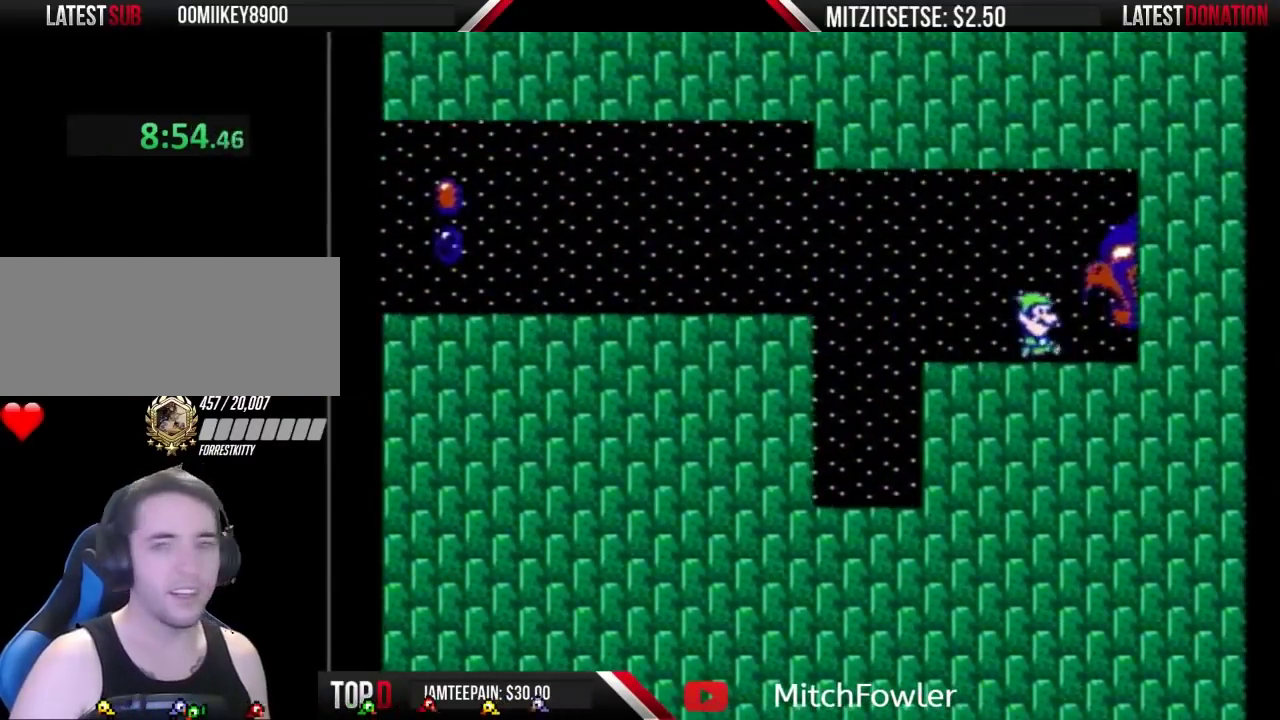
{"buttons": ["B", "DPAD_RIGHT"], "events": []}
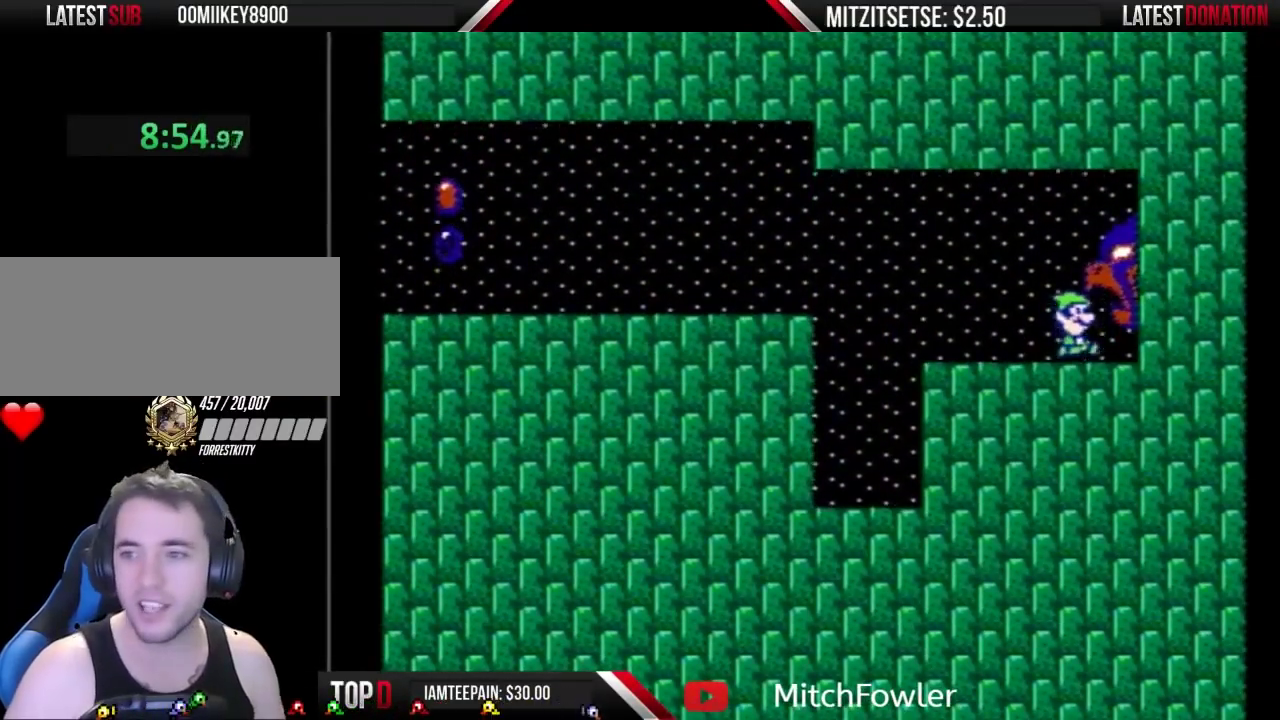
{"buttons": ["DPAD_RIGHT"], "events": [[167, "B", "up"]]}